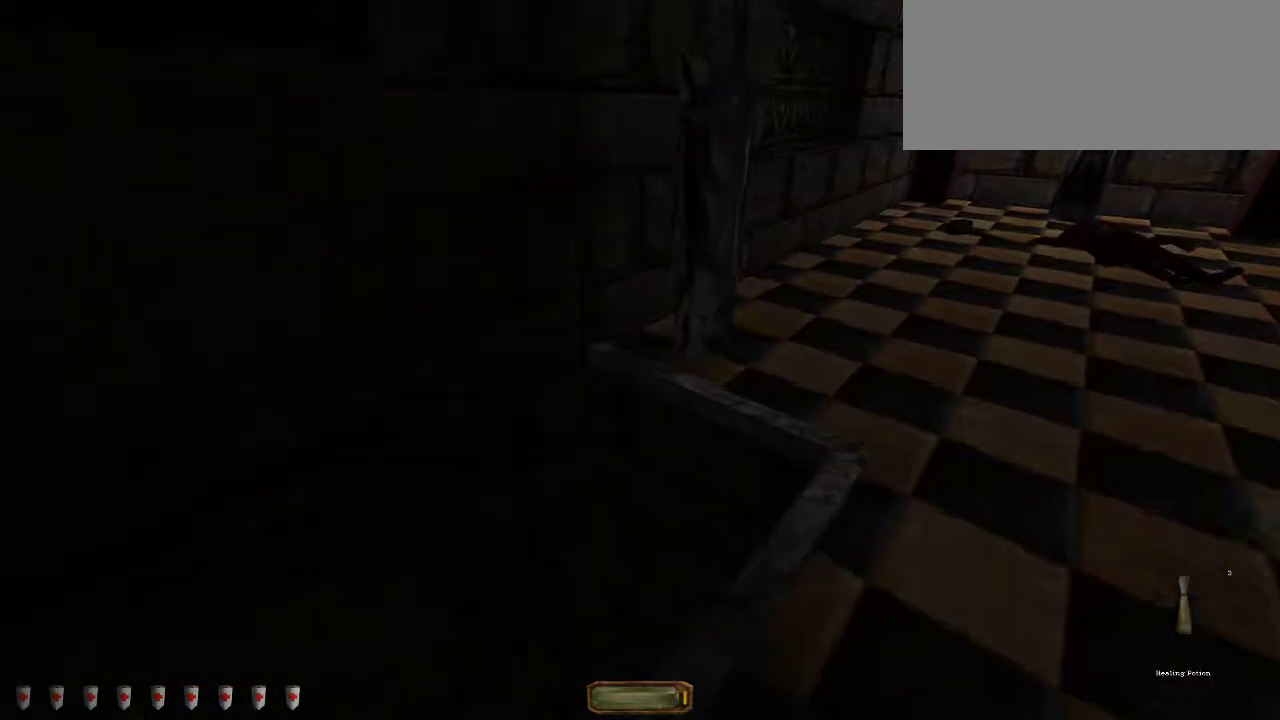
Gameplay with keyboard and mouse; each line is a JSON object with the keys and mouse buttons held at the frame after it. "events" lists presses ("down") and releases ("up") of ".", "/", "0", "1", "2", "3", "4", "5", "6", "7", "8", "9", "a", "alt_l", "alt_r", "b", "backslash", "backspace", "c", "caps_lock", "comma", "ctrl_l", "ctrl_r", "d", "down", "e", "equals", "escape", "f", "f1", "f10", "f11", "f12", "f2", "f3", "f4", "f5", "f6", "f7", "f8", "f9", "g", "h", "i", "j", "k", "l", "lbracket", "left", "m", "minus", "n", "o", "p", "q", "quote", "r", "rbracket", "return", "right", "s", "semicolon", "shift_l", "shift_r", "space", "super", "t", "tab", "tilde", "u", "up", "v", "w", "x", "y", "z", "mouse_left", "mouse_middle", "mouse_right", "mouse_wheel_up" and "mouse_wheel_down" between this image and that frame as [ms after this image, input, new state], when the widget could be followed in between. "mouse_left", "mouse_middle", "mouse_right", "mouse_wheel_up", "mouse_wheel_down" = the "left", "middle", "right", "wheel_up", "wheel_down" buttons of the "mouse" list. No other keys are recorded. Mouse movement is not recorded.
{"keys": ["a", "w"], "mouse": [], "events": [[200, "d", "up"], [433, "a", "down"]]}
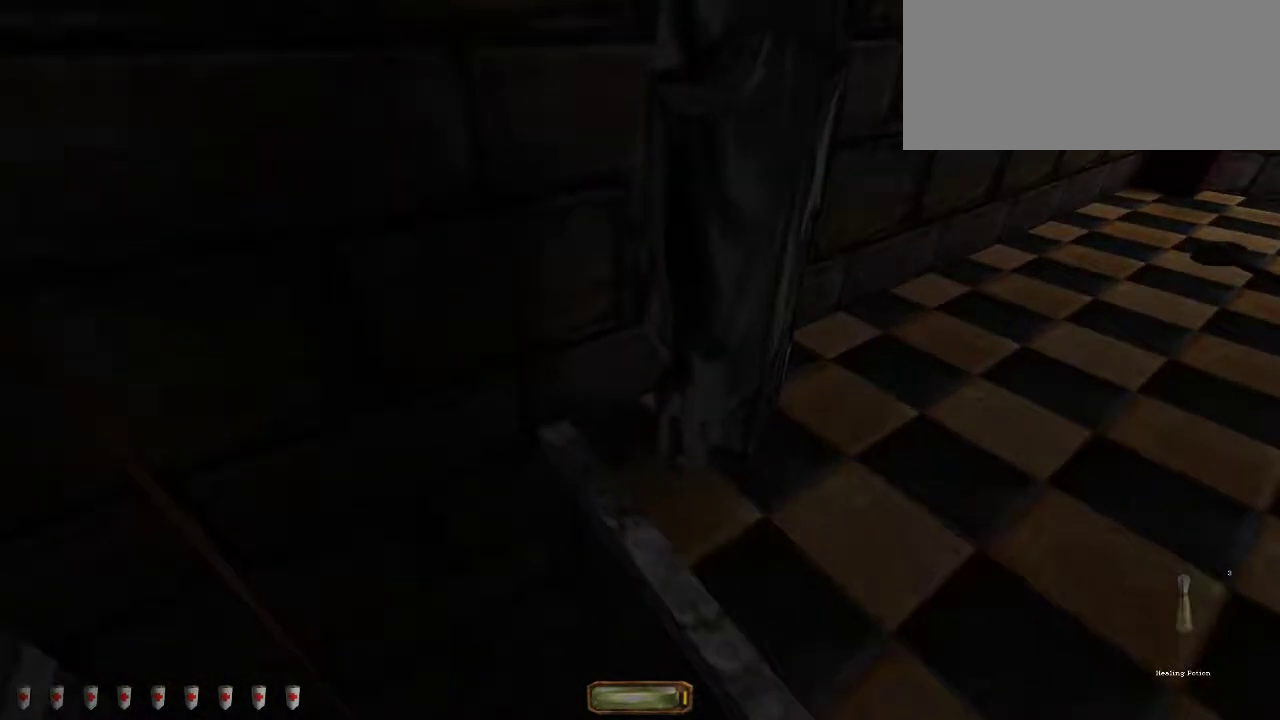
{"keys": ["d", "w"], "mouse": [], "events": [[417, "a", "up"], [467, "d", "down"]]}
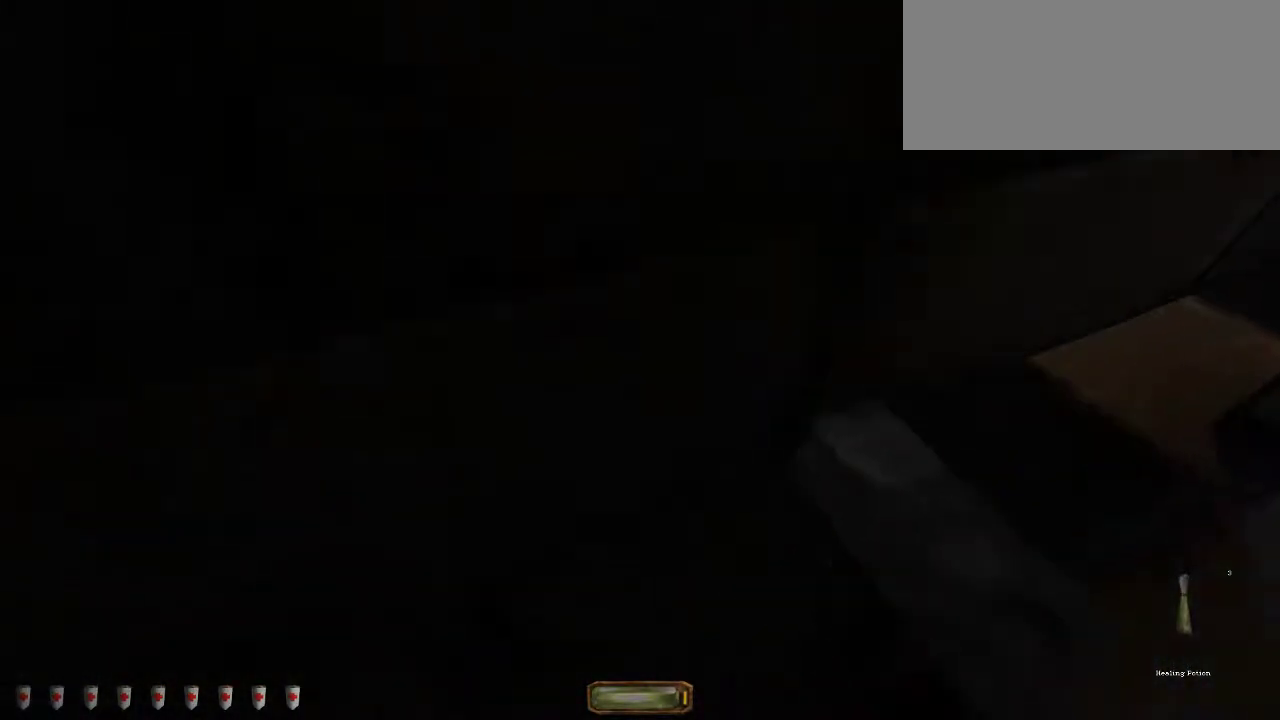
{"keys": ["d", "w"], "mouse": [], "events": []}
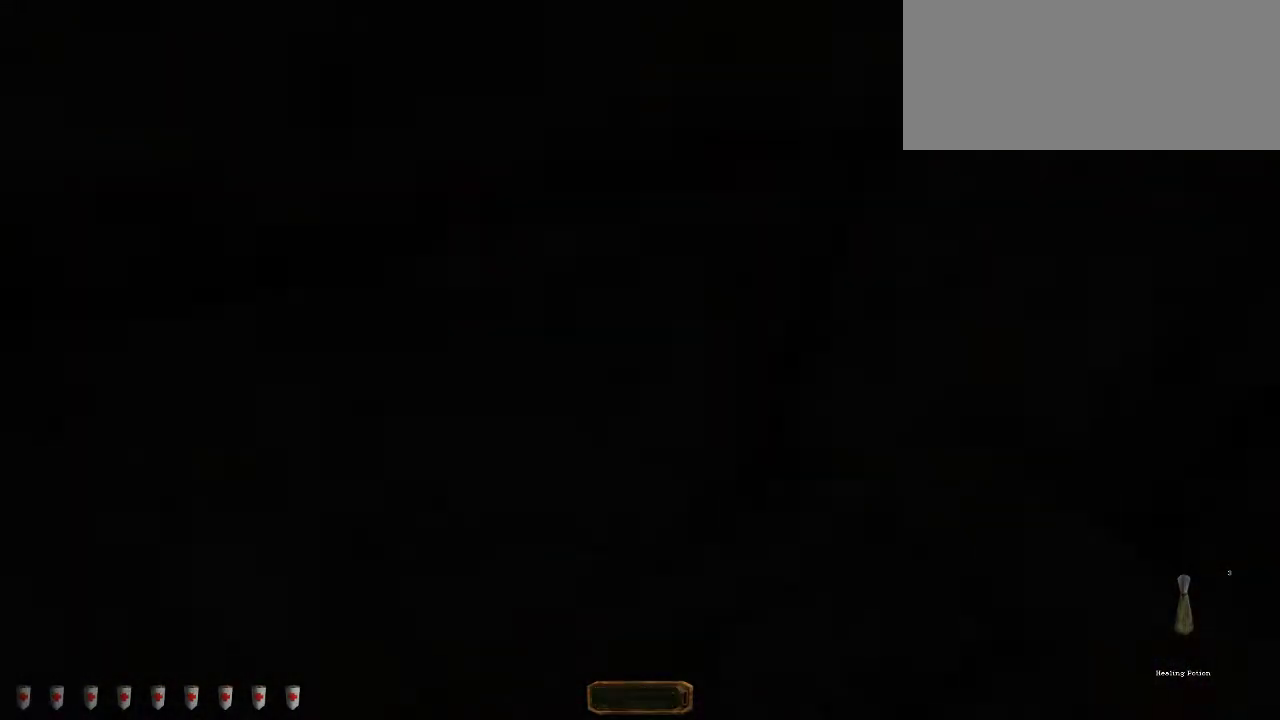
{"keys": ["d", "w"], "mouse": [], "events": [[217, "mouse_right", "down"], [333, "mouse_right", "up"]]}
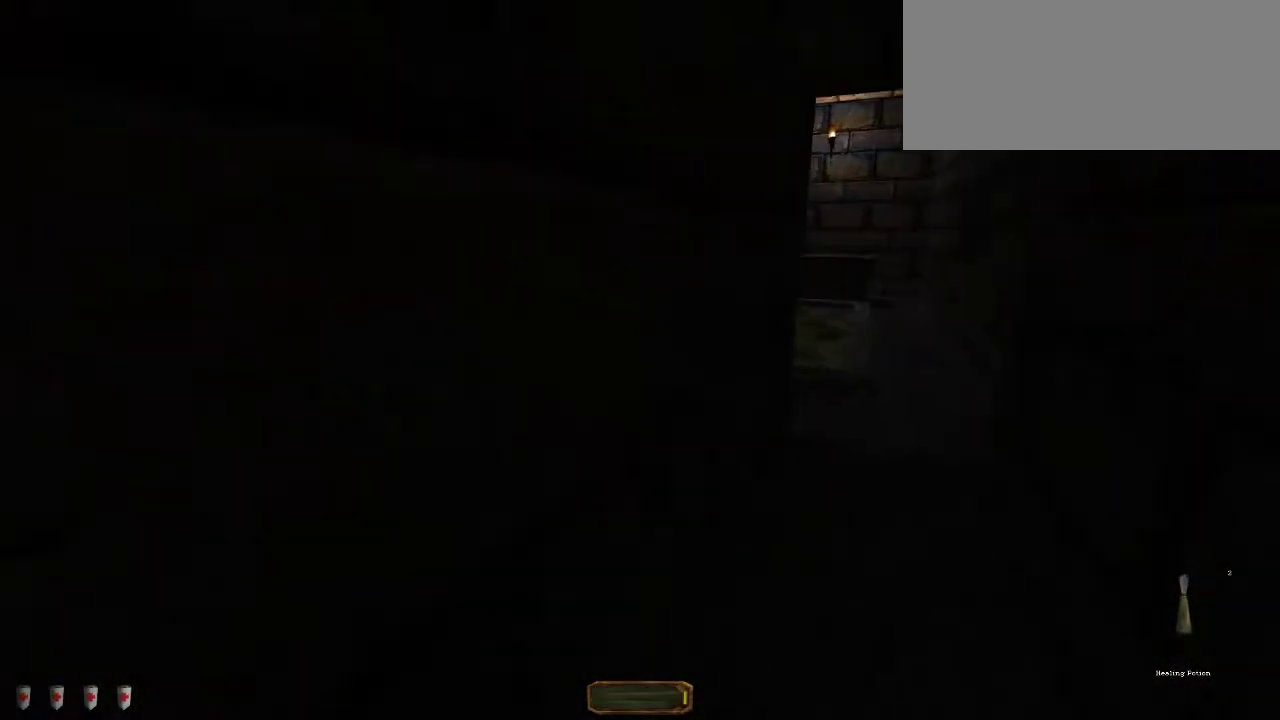
{"keys": ["a", "w"], "mouse": [], "events": [[233, "d", "up"], [383, "a", "down"]]}
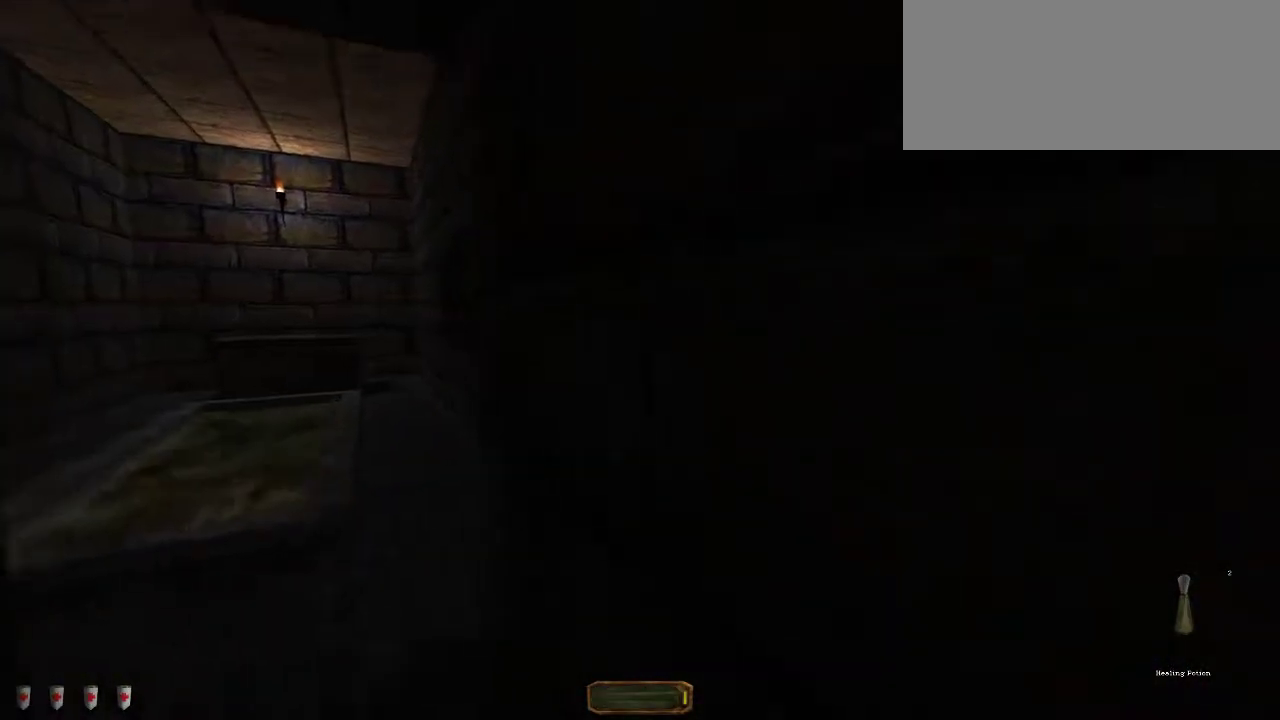
{"keys": ["a", "w"], "mouse": ["wheel_down"], "events": [[500, "mouse_wheel_down", "down"]]}
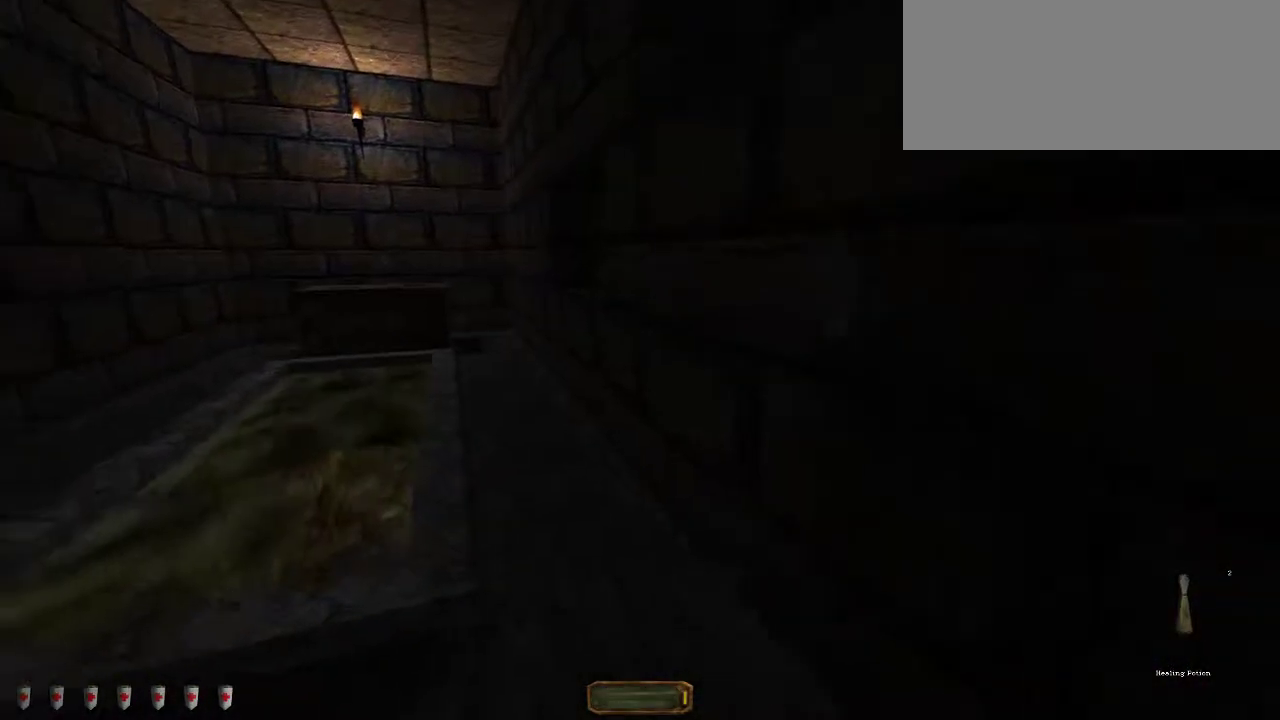
{"keys": ["d", "w"], "mouse": [], "events": [[117, "mouse_wheel_down", "up"], [350, "a", "up"], [467, "d", "down"]]}
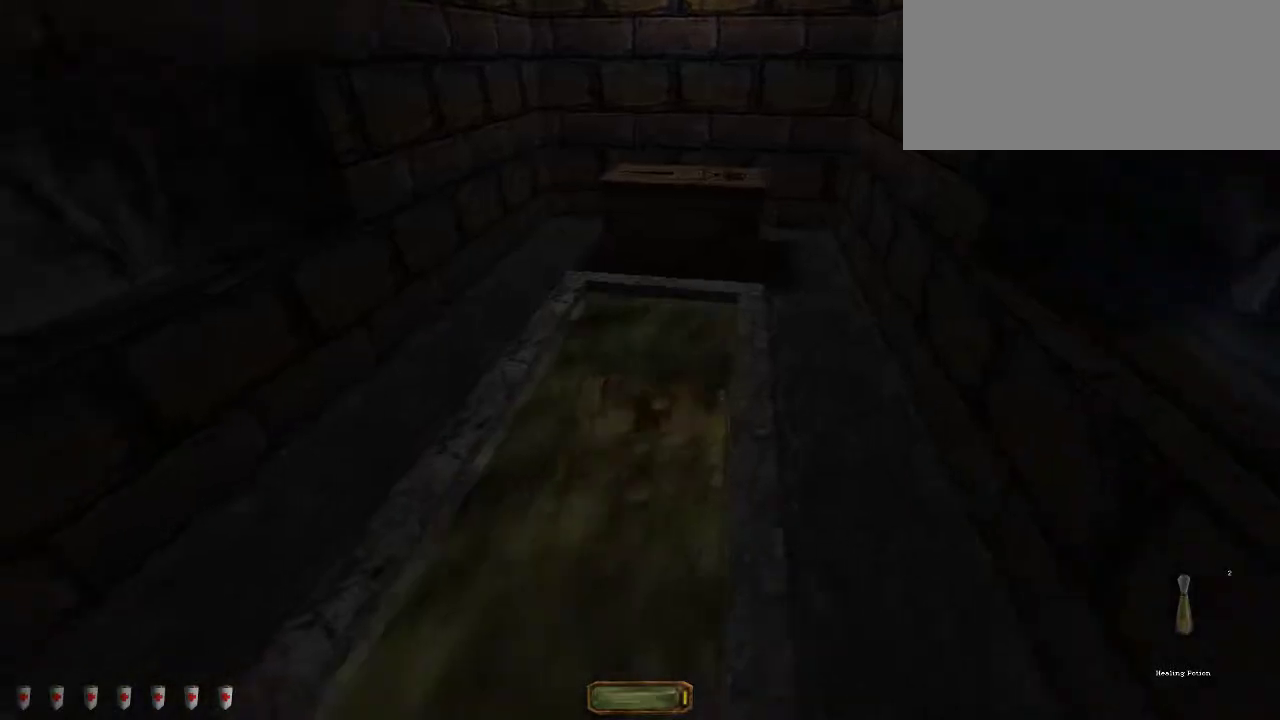
{"keys": ["d", "w"], "mouse": [], "events": []}
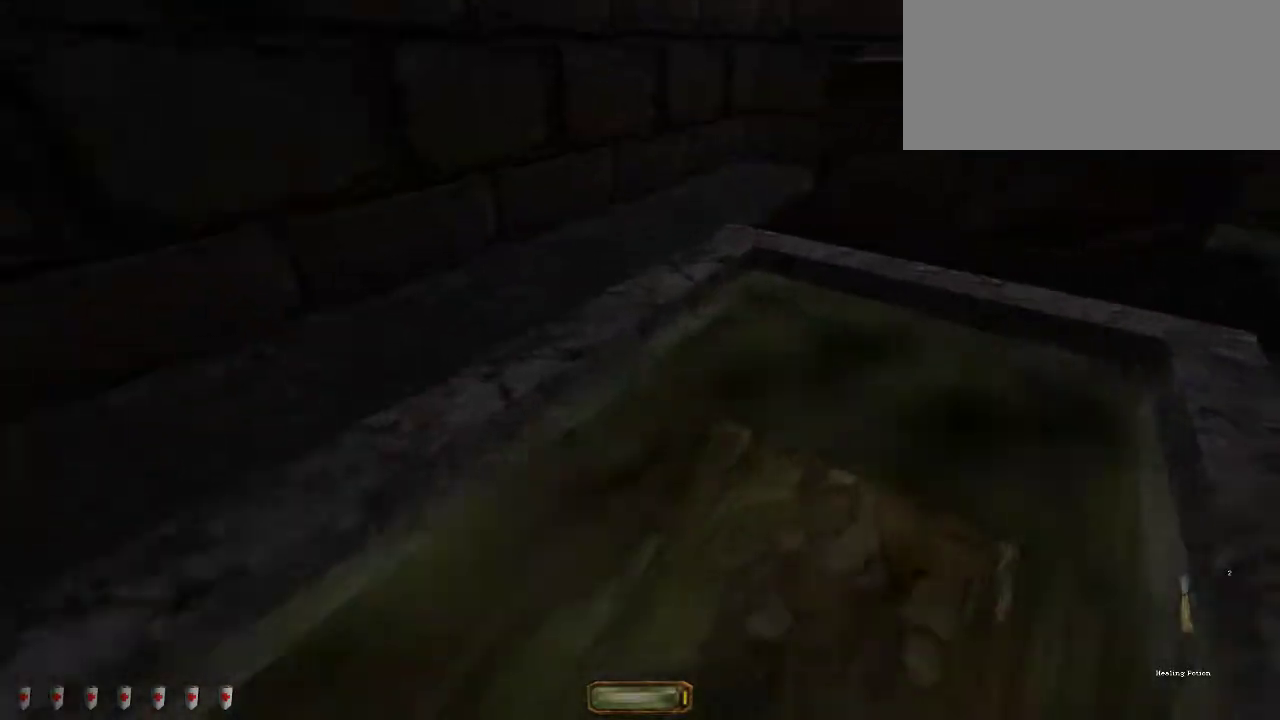
{"keys": ["d", "w"], "mouse": [], "events": []}
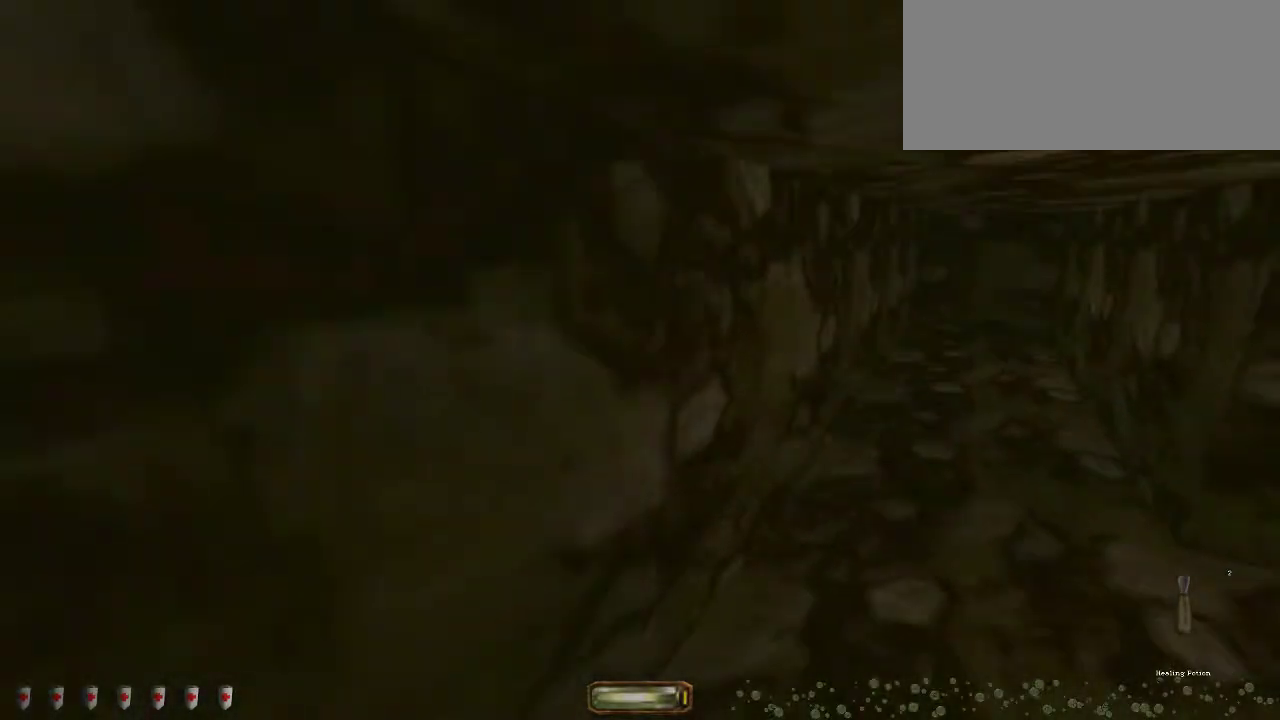
{"keys": ["d", "w"], "mouse": [], "events": []}
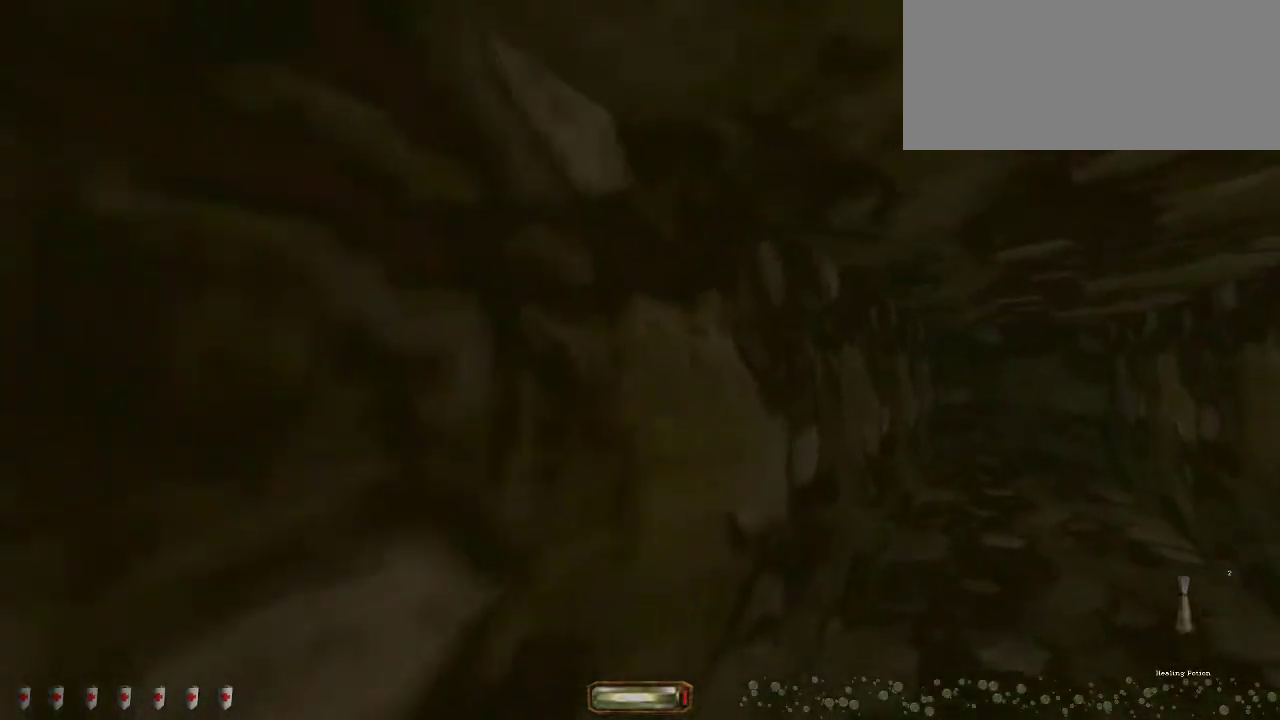
{"keys": ["d", "w"], "mouse": [], "events": []}
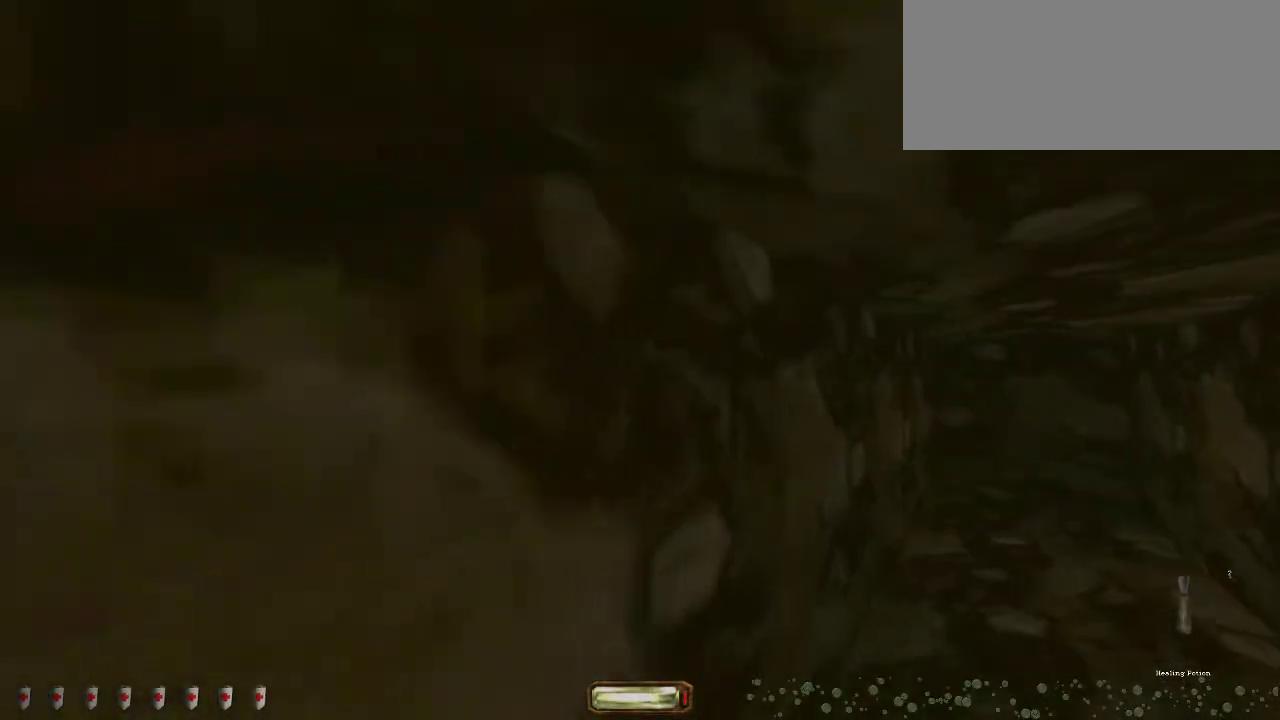
{"keys": ["d", "w"], "mouse": [], "events": []}
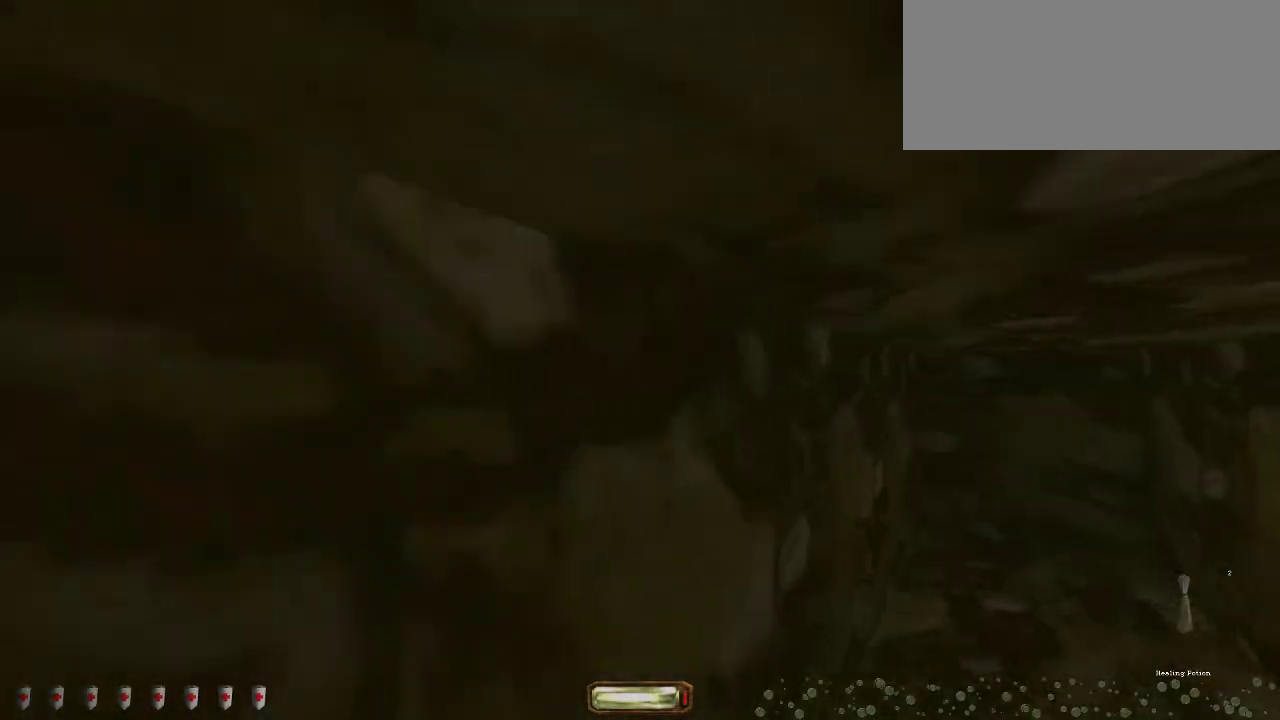
{"keys": ["d", "w"], "mouse": [], "events": []}
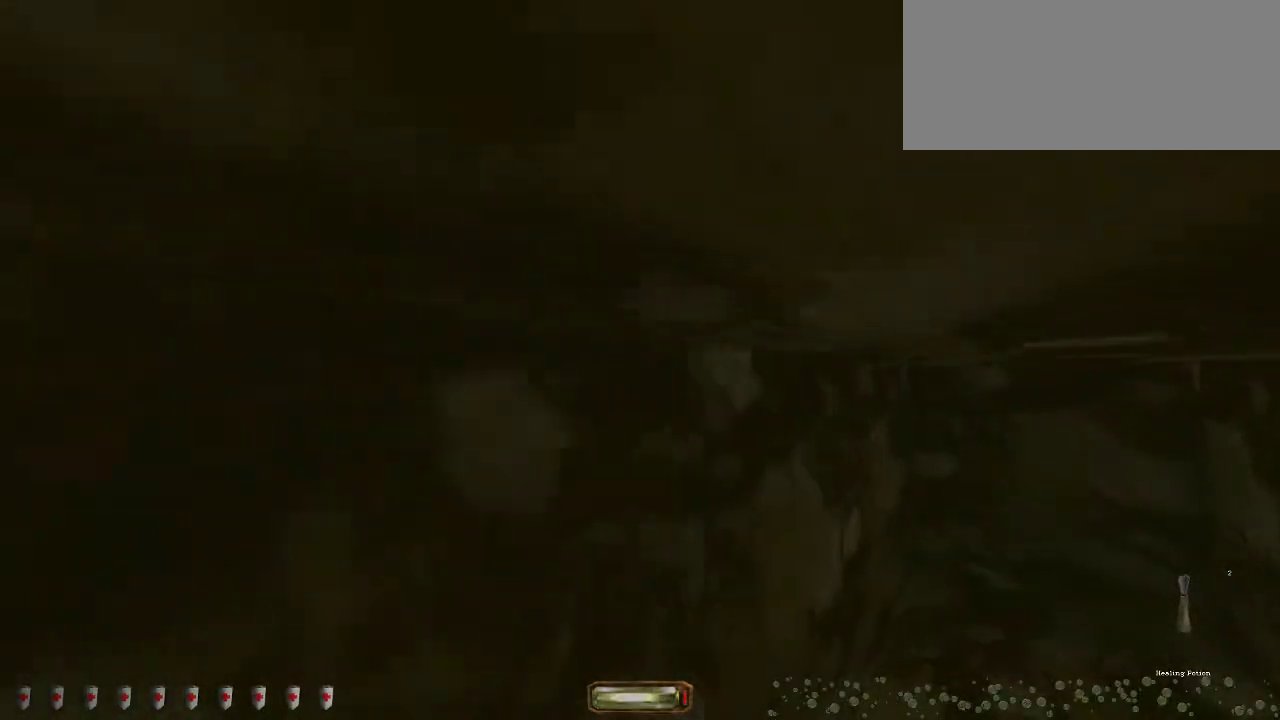
{"keys": ["a", "w"], "mouse": [], "events": [[183, "mouse_right", "down"], [250, "mouse_right", "up"], [450, "d", "up"], [483, "a", "down"]]}
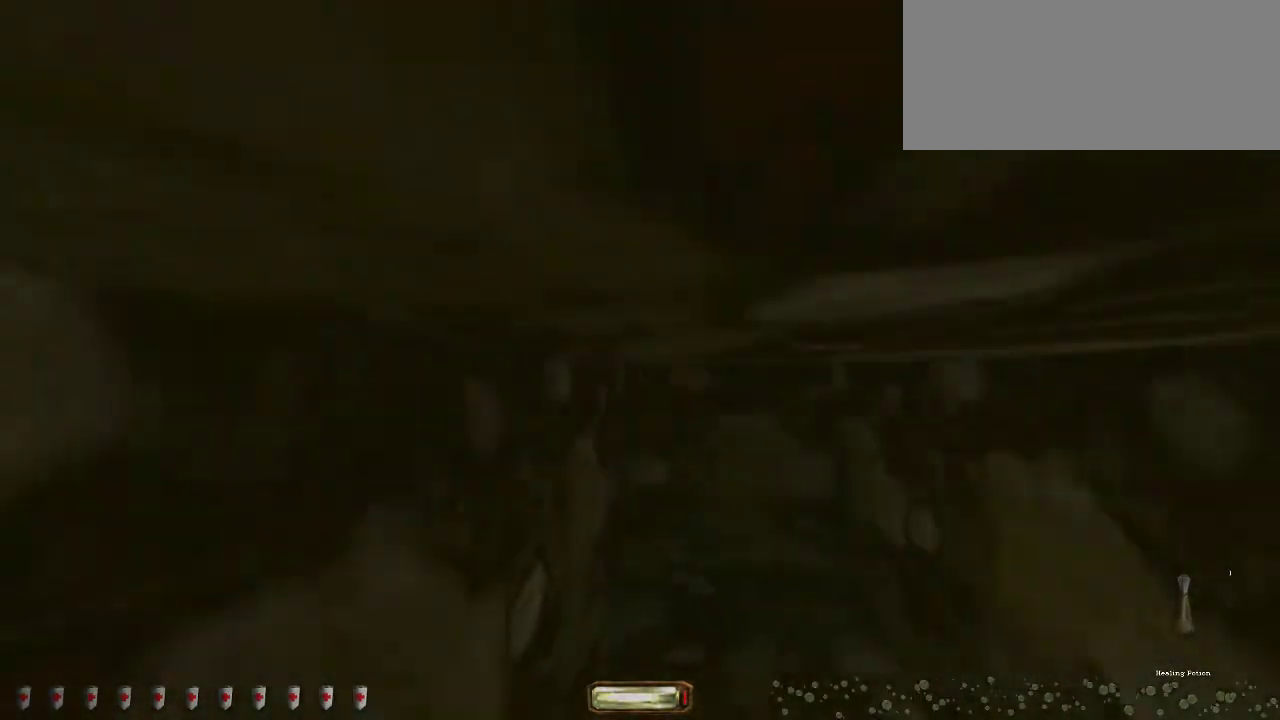
{"keys": ["a", "w"], "mouse": [], "events": []}
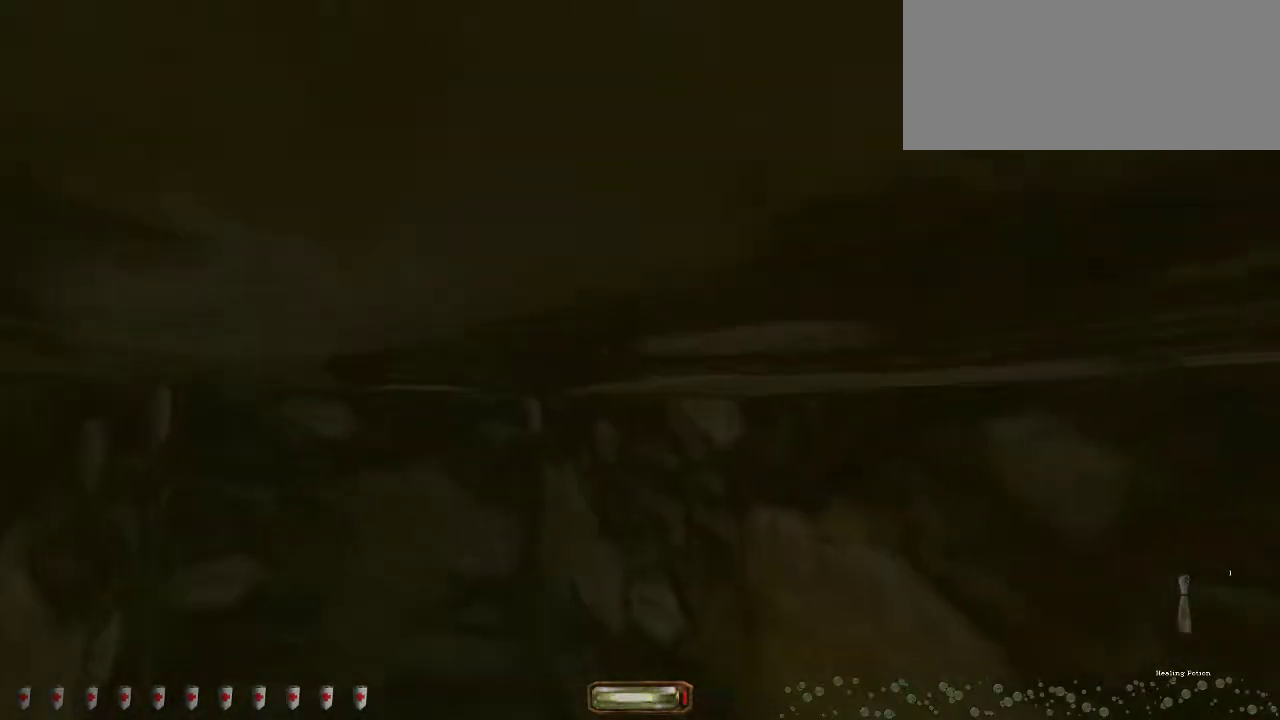
{"keys": ["a", "w"], "mouse": [], "events": [[117, "z", "down"], [217, "z", "up"]]}
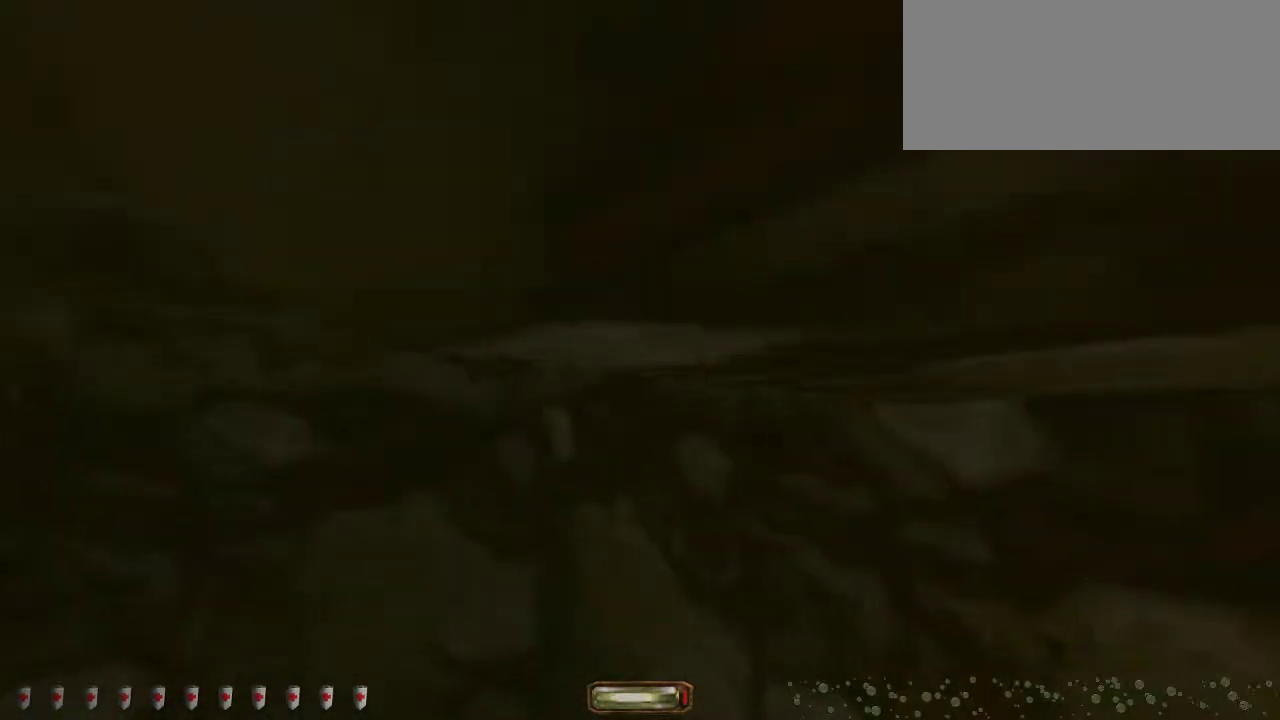
{"keys": ["d", "w"], "mouse": [], "events": [[250, "a", "up"], [300, "d", "down"]]}
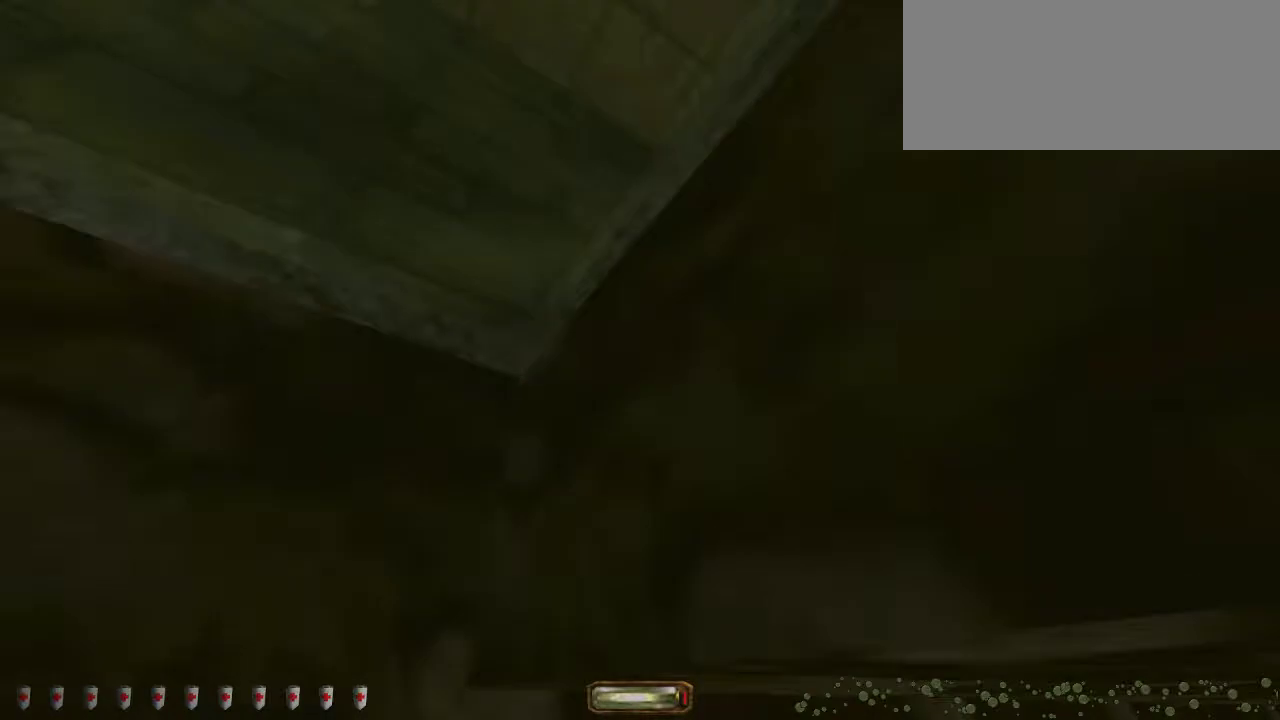
{"keys": ["w"], "mouse": [], "events": [[467, "d", "up"]]}
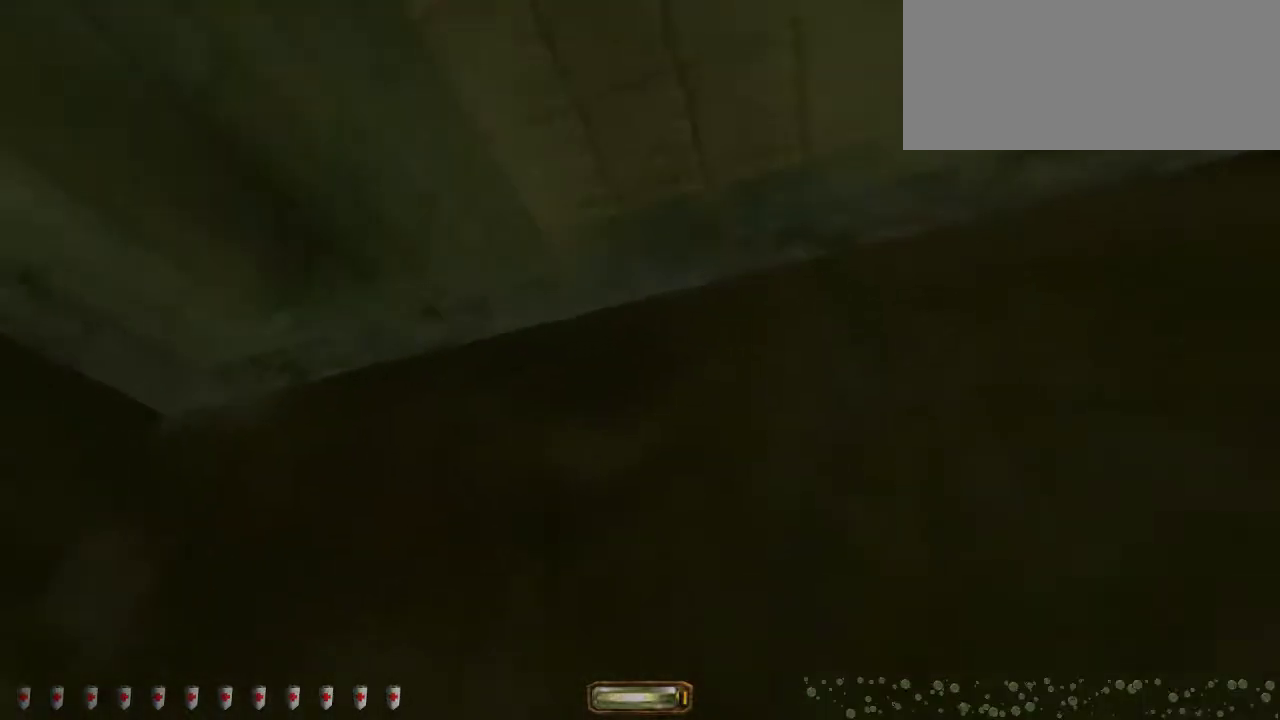
{"keys": ["space", "w"], "mouse": [], "events": [[233, "space", "down"]]}
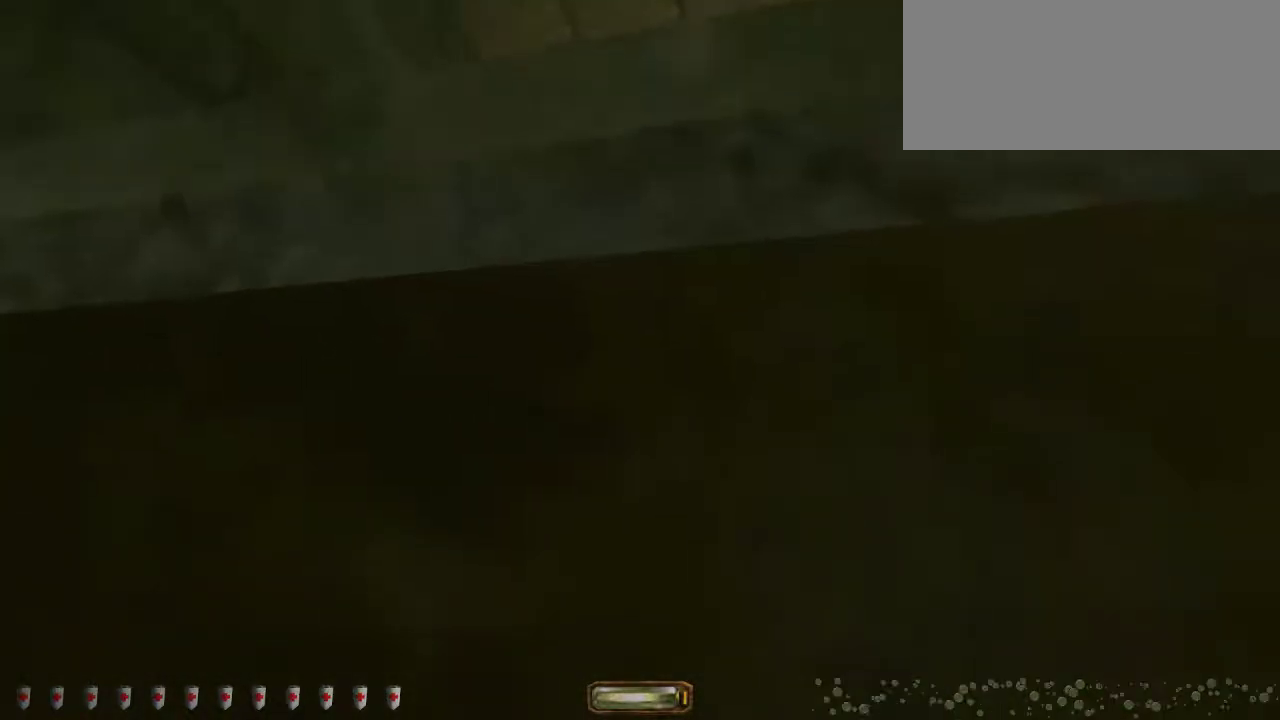
{"keys": ["space", "w"], "mouse": [], "events": []}
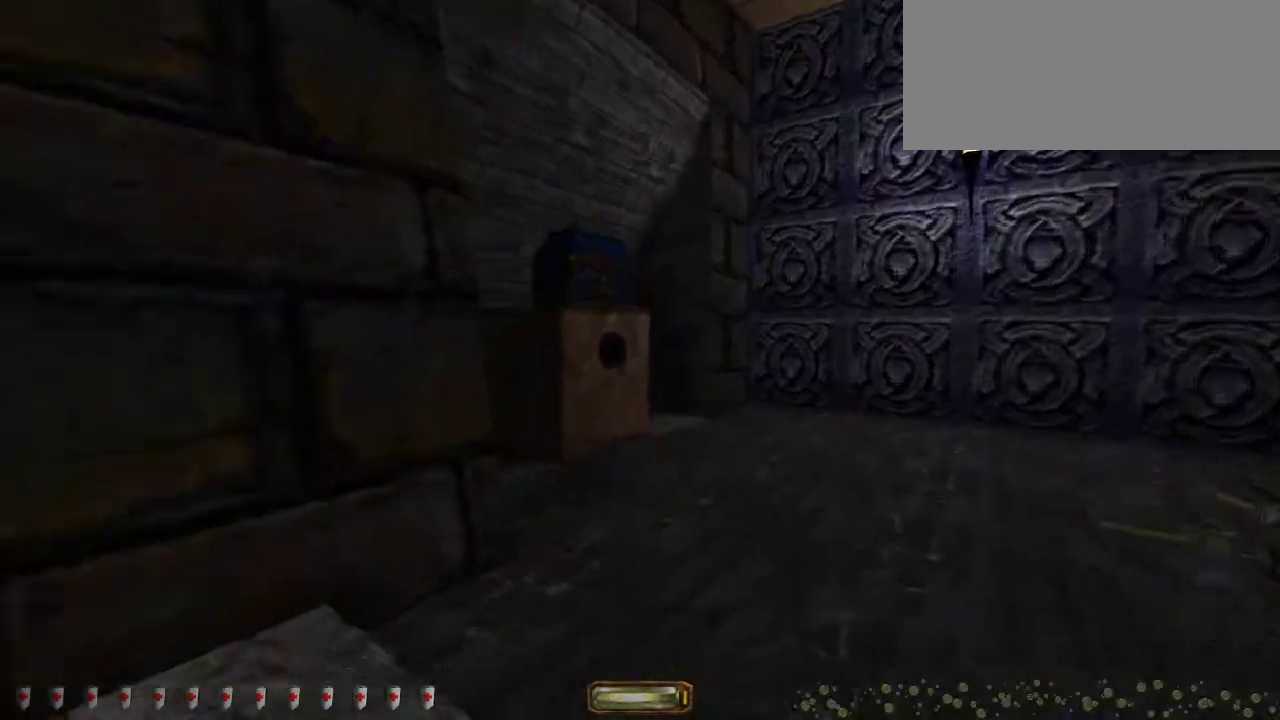
{"keys": ["d", "w"], "mouse": [], "events": [[83, "d", "down"], [133, "space", "up"]]}
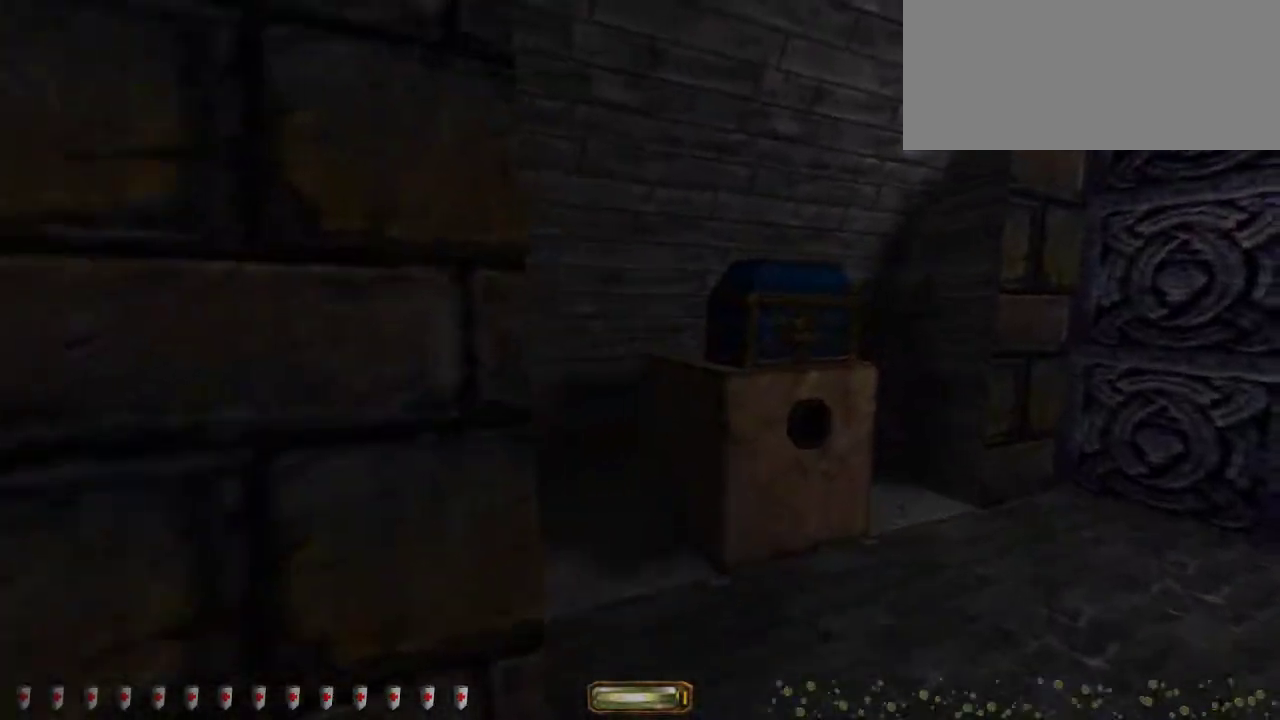
{"keys": ["a", "w"], "mouse": [], "events": [[233, "mouse_right", "down"], [233, "w", "up"], [267, "d", "up"], [300, "mouse_right", "up"], [383, "a", "down"], [467, "w", "down"]]}
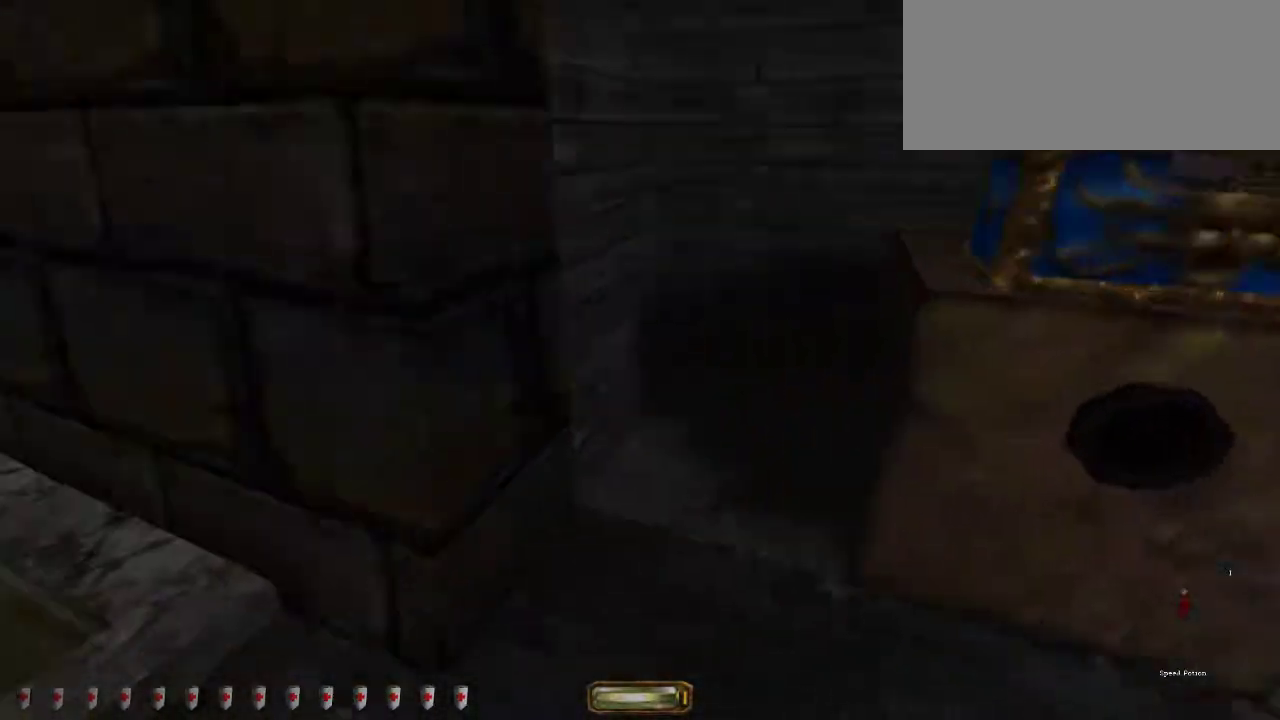
{"keys": ["a", "w"], "mouse": [], "events": [[267, "mouse_wheel_down", "down"], [450, "mouse_wheel_down", "up"]]}
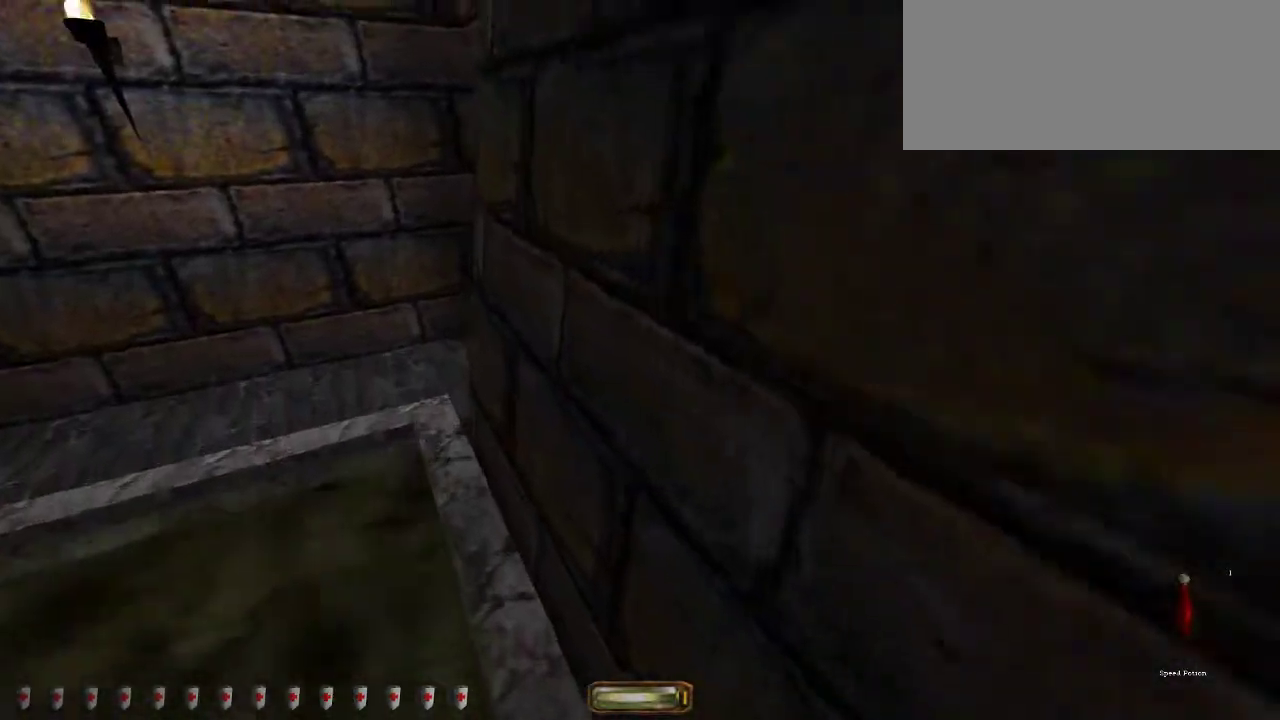
{"keys": ["w"], "mouse": [], "events": [[417, "a", "up"]]}
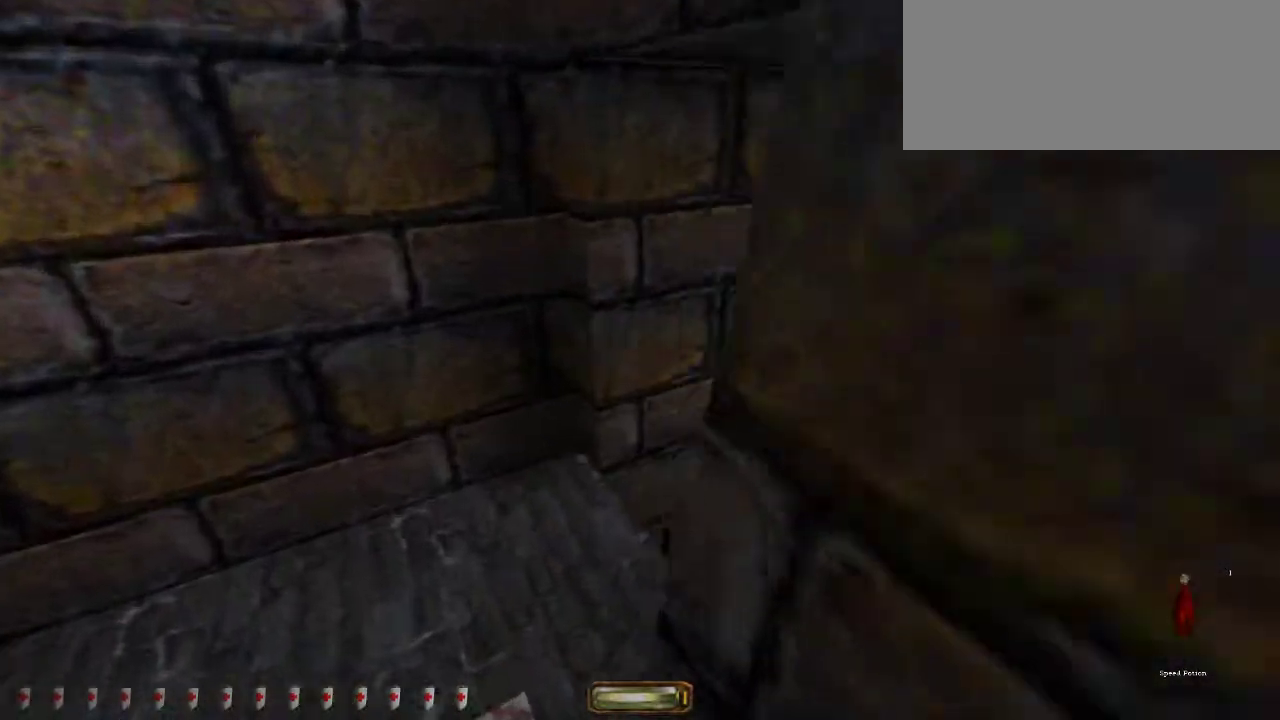
{"keys": ["d", "w"], "mouse": [], "events": [[100, "d", "down"]]}
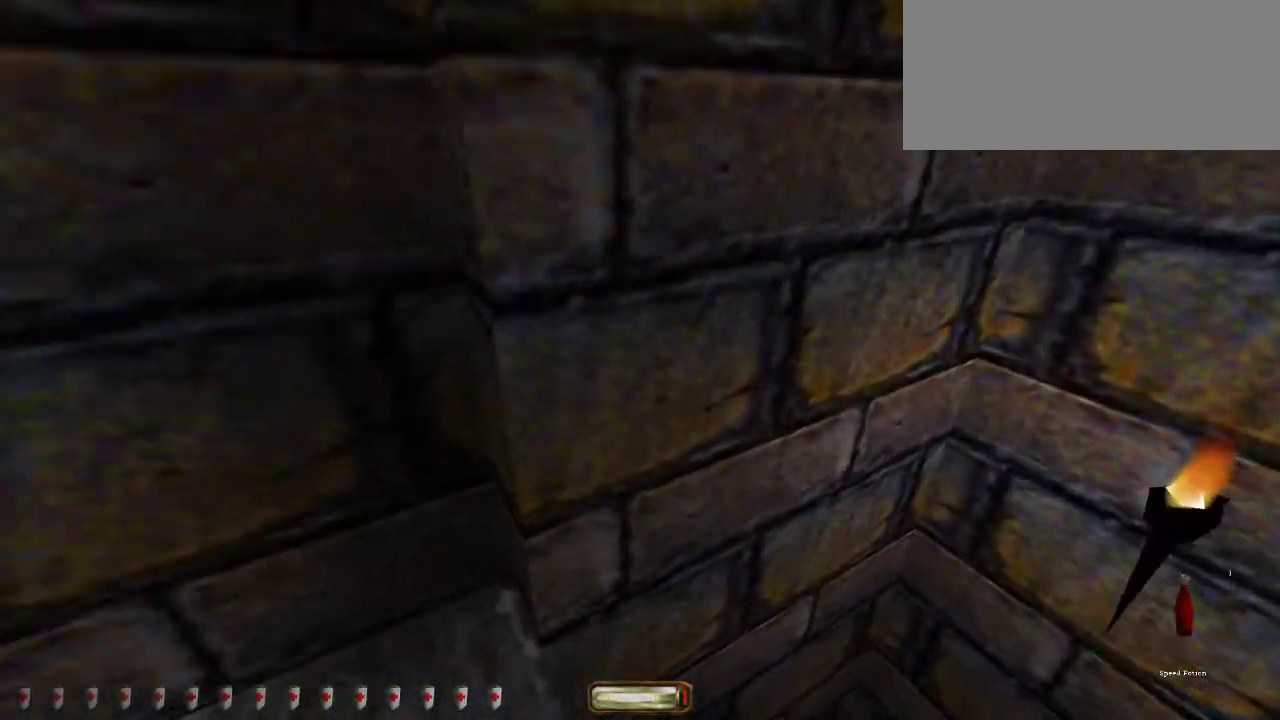
{"keys": ["d", "w"], "mouse": [], "events": []}
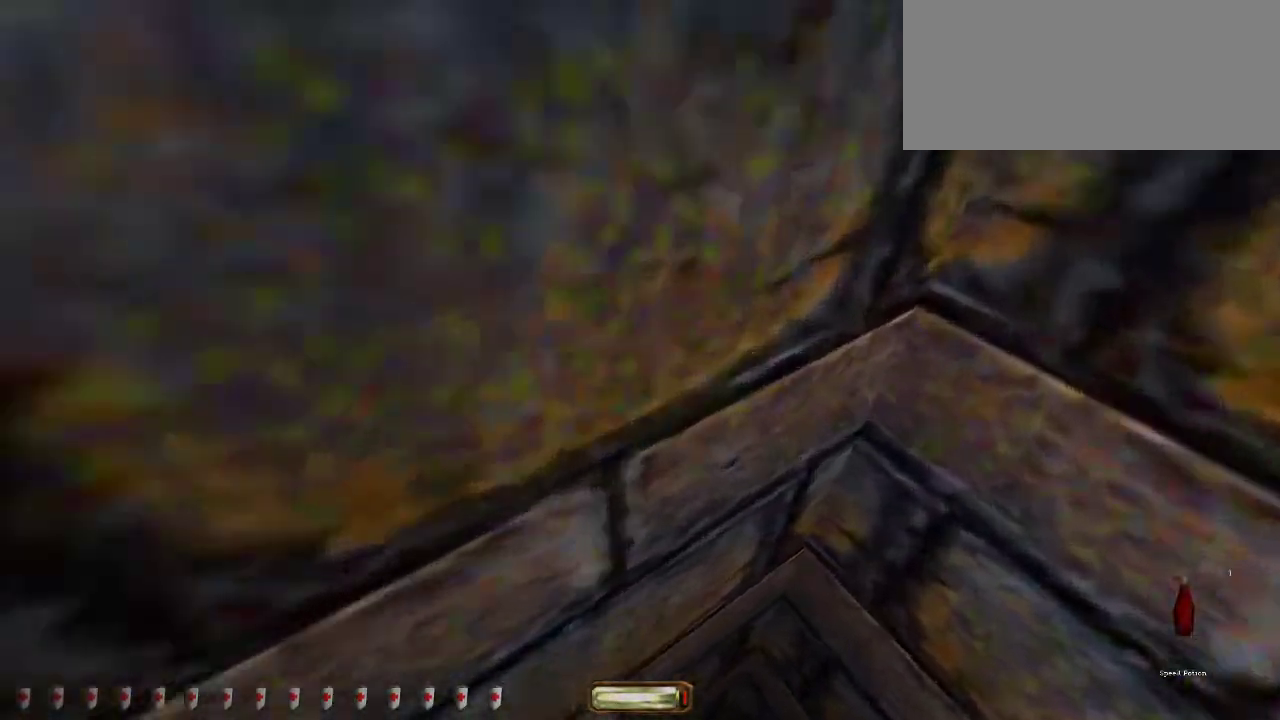
{"keys": ["d", "w"], "mouse": [], "events": []}